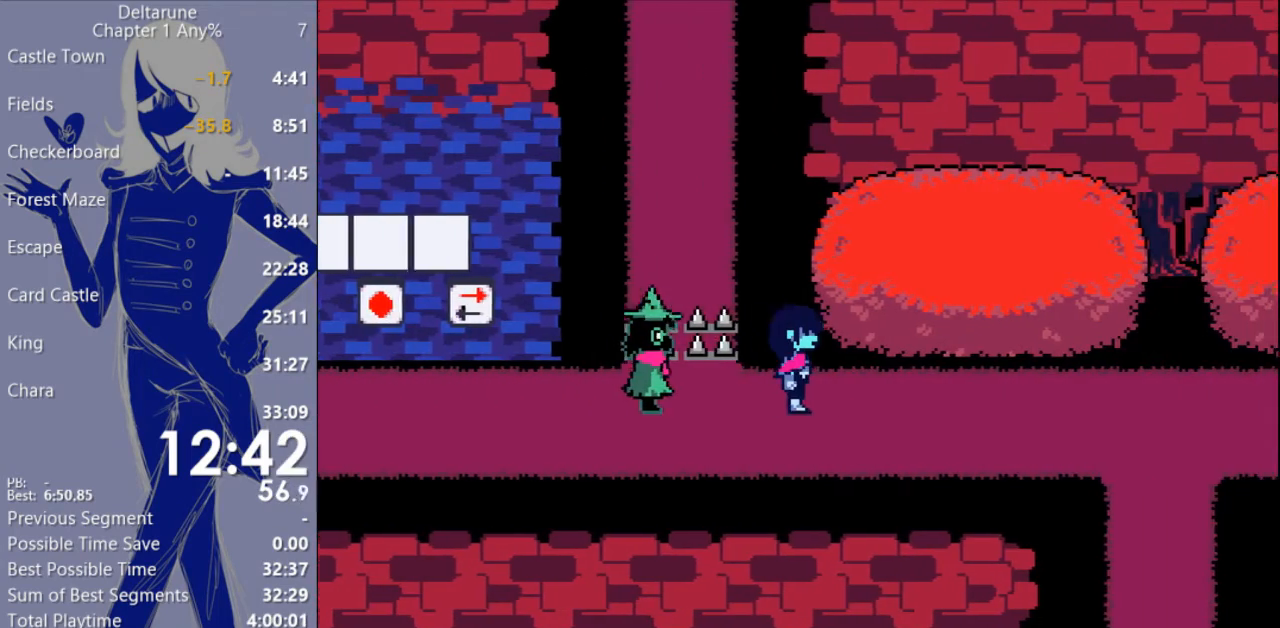
Gameplay with keyboard; each line is a JSON object with the keys held at the frame after it. "events" lists presses ("down") and releases ("up") of "c", "ctrl", "down", "escape", "left", "return", "right", "shift", "up", "x" and "z" between this image and that frame as [ms after this image, input, new state], when the widget could be followed in between. No other keys are recorded. Mouse input is not recorded.
{"keys": ["c", "right", "x"], "events": []}
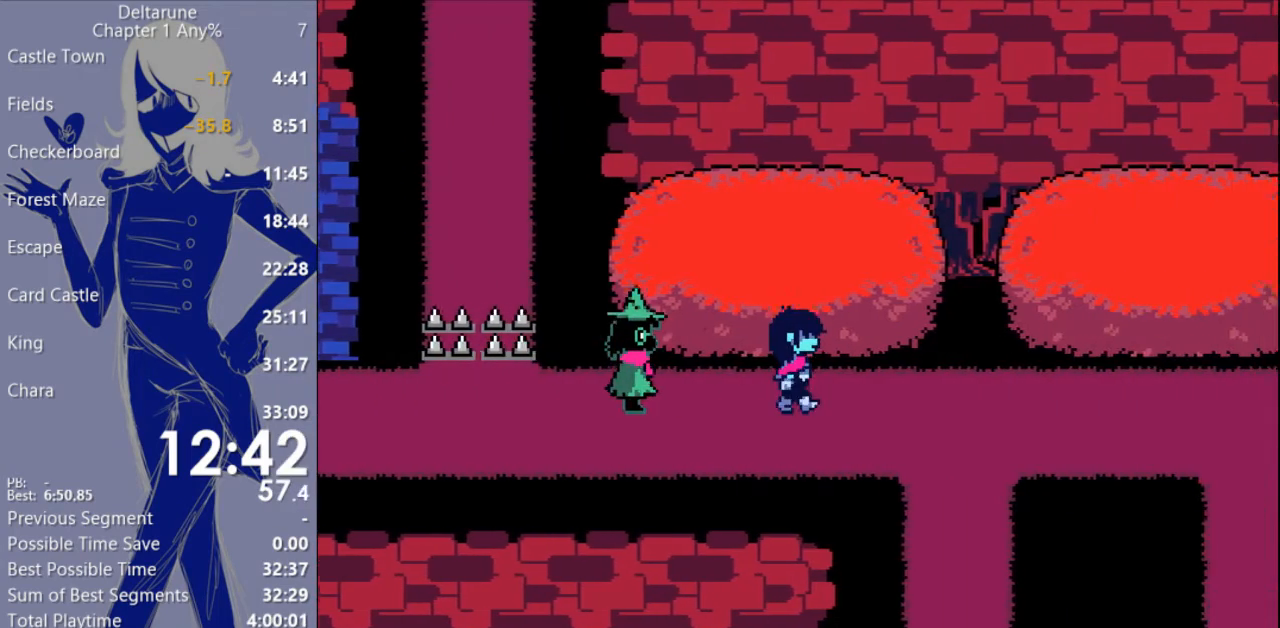
{"keys": ["c", "right", "x"], "events": []}
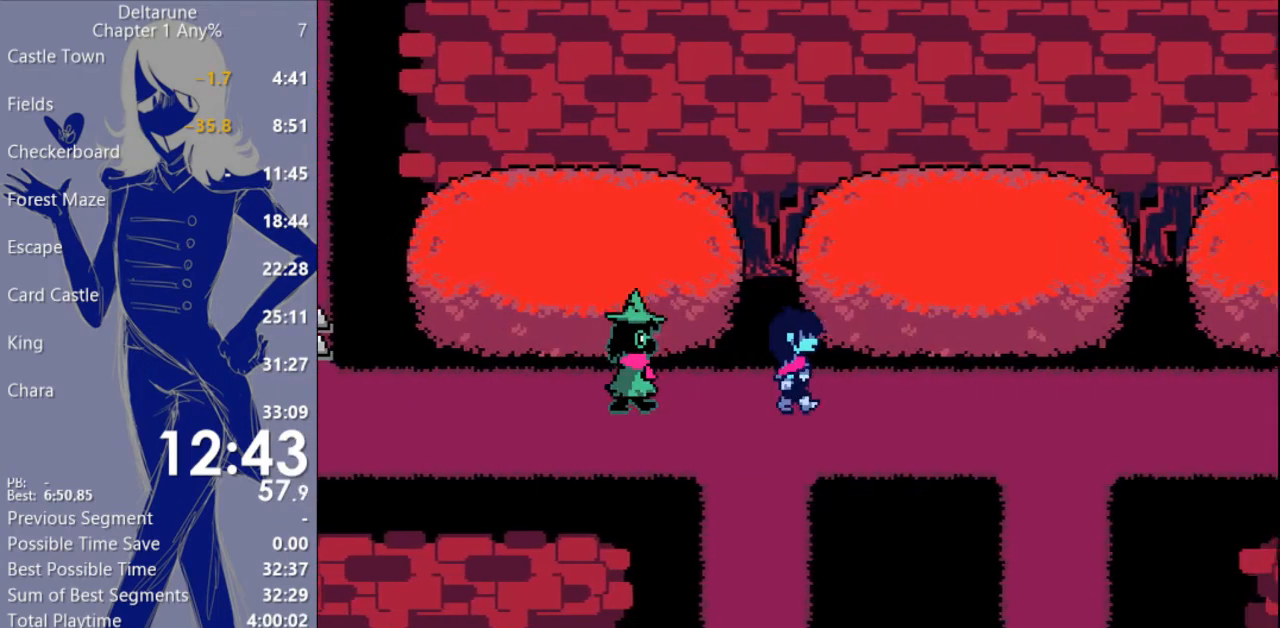
{"keys": ["c", "right", "x"], "events": []}
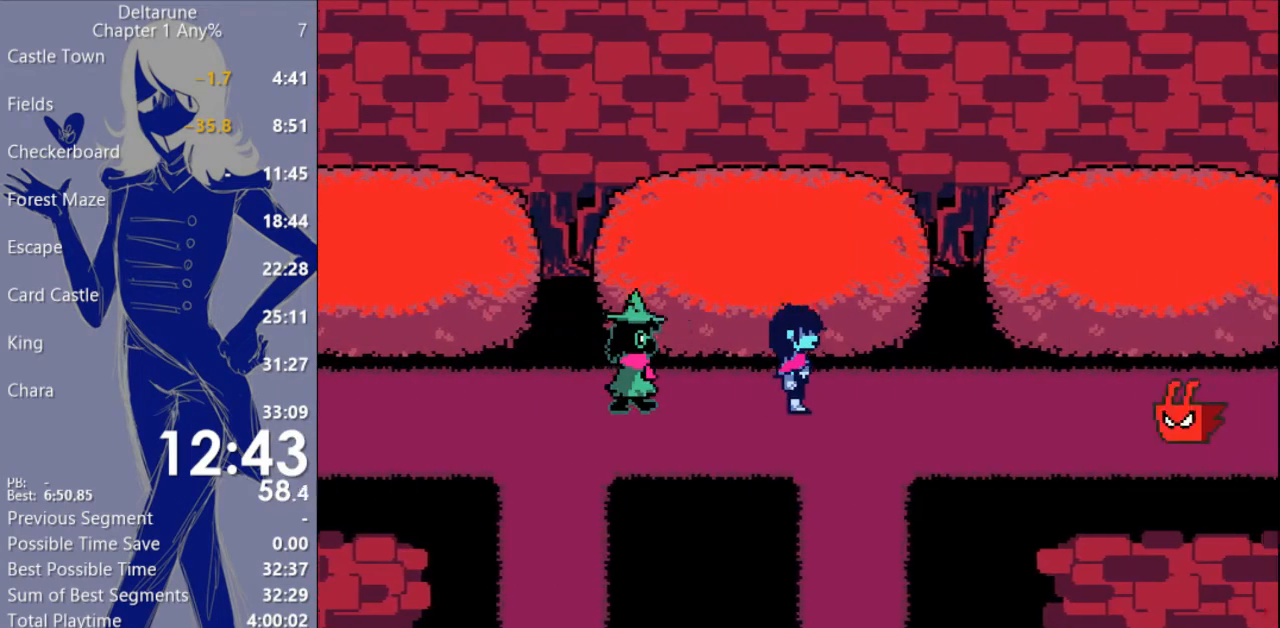
{"keys": ["c", "down", "x"], "events": [[67, "down", "down"], [67, "right", "up"]]}
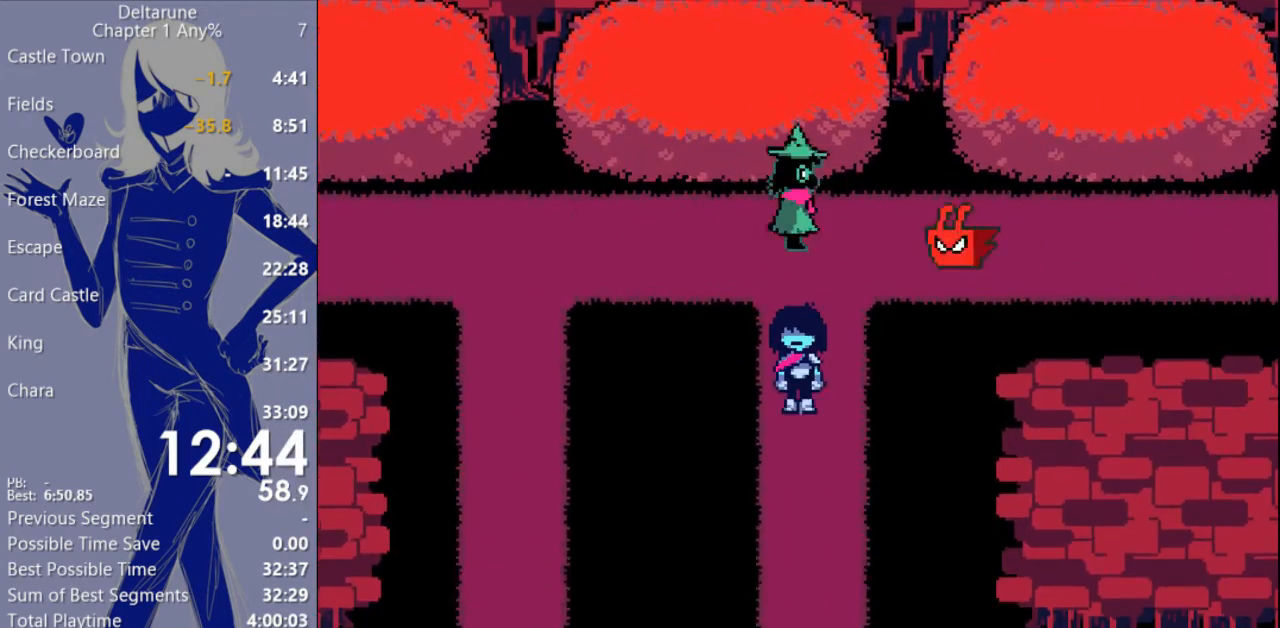
{"keys": ["c", "up", "x"], "events": [[267, "down", "up"], [267, "right", "down"], [367, "up", "down"], [400, "right", "up"]]}
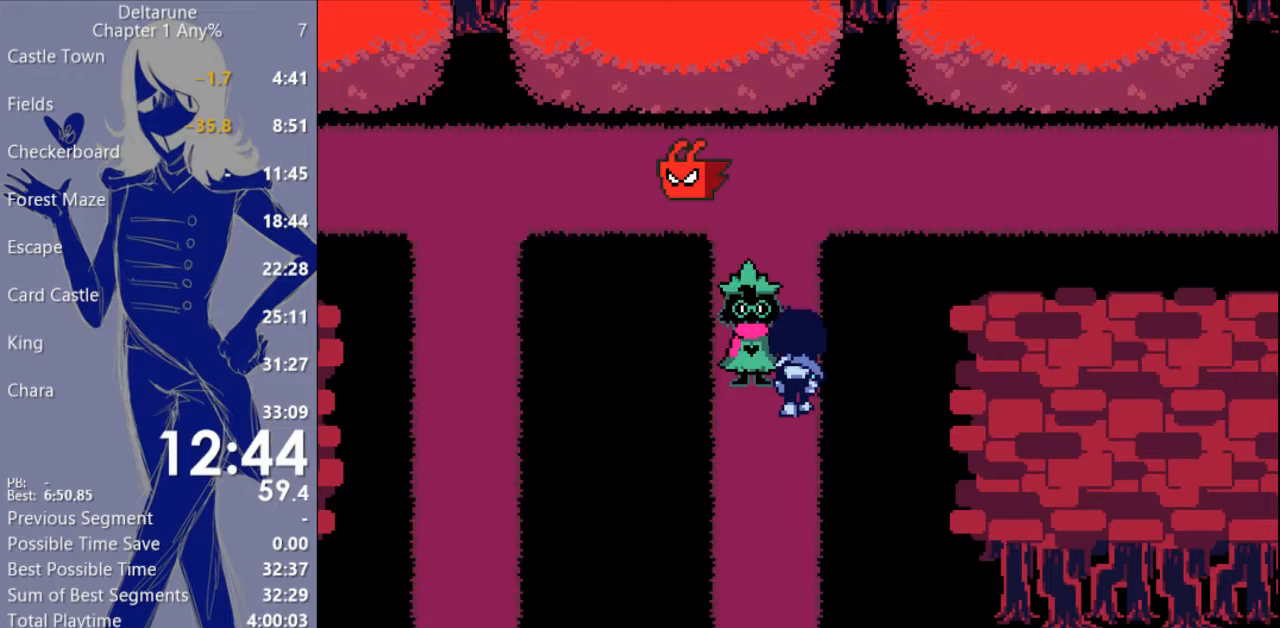
{"keys": ["c", "up", "x"], "events": []}
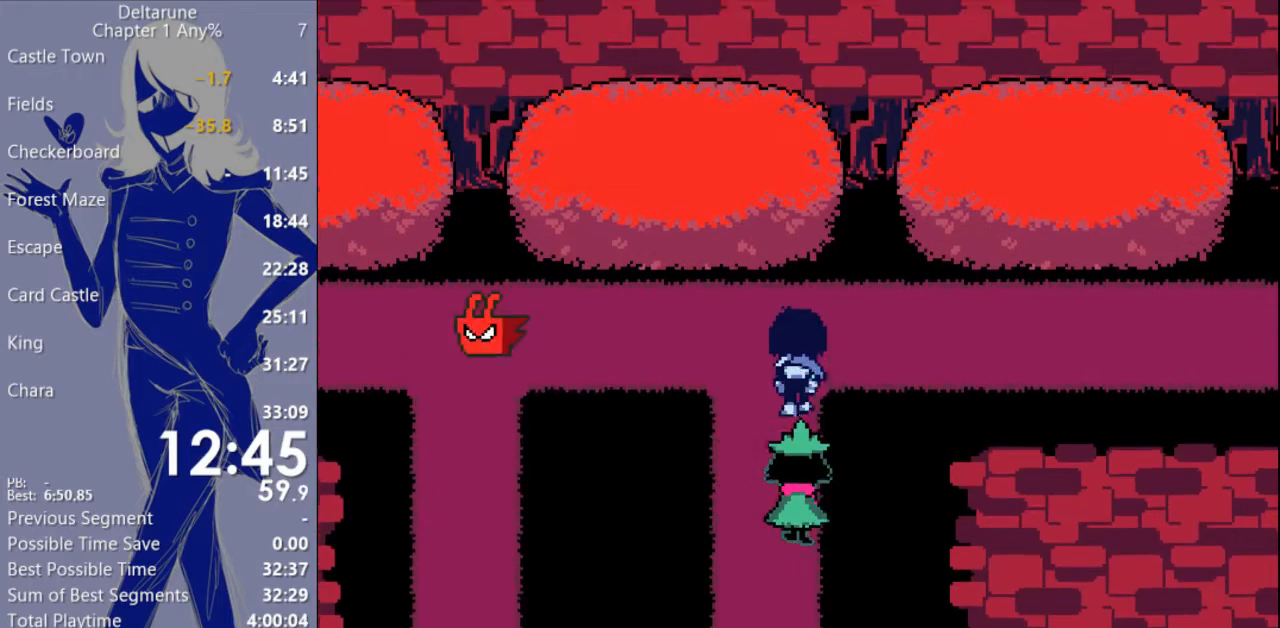
{"keys": ["c", "right", "x"], "events": [[100, "right", "down"], [133, "up", "up"]]}
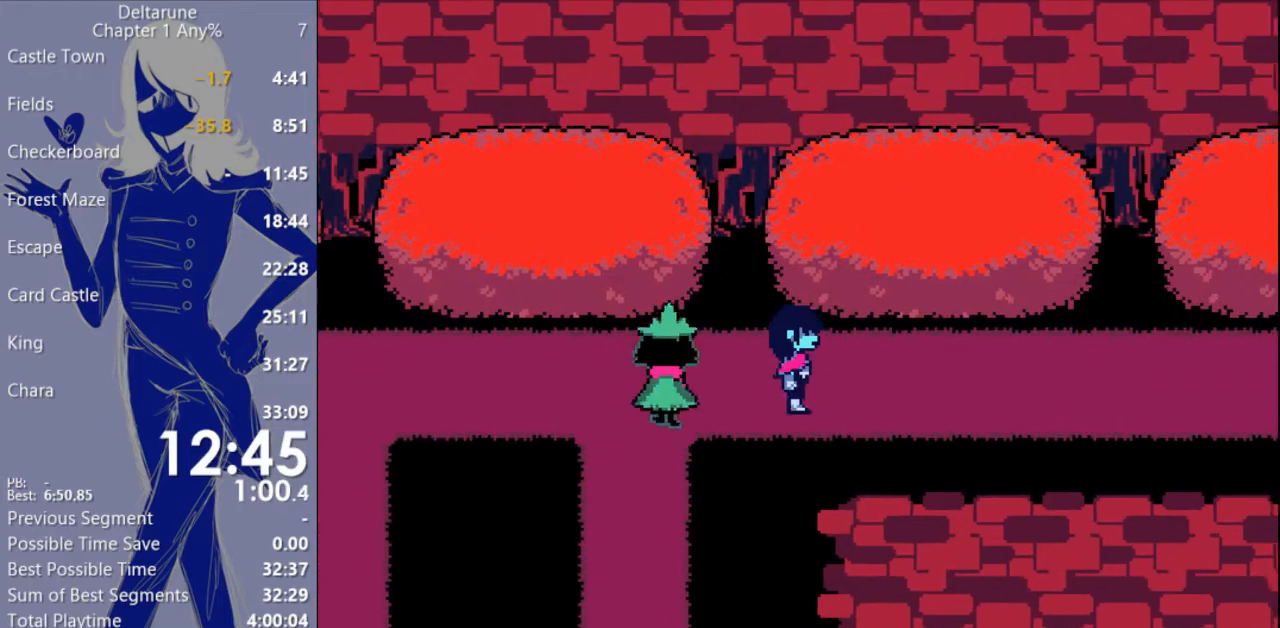
{"keys": ["c", "right", "x"], "events": []}
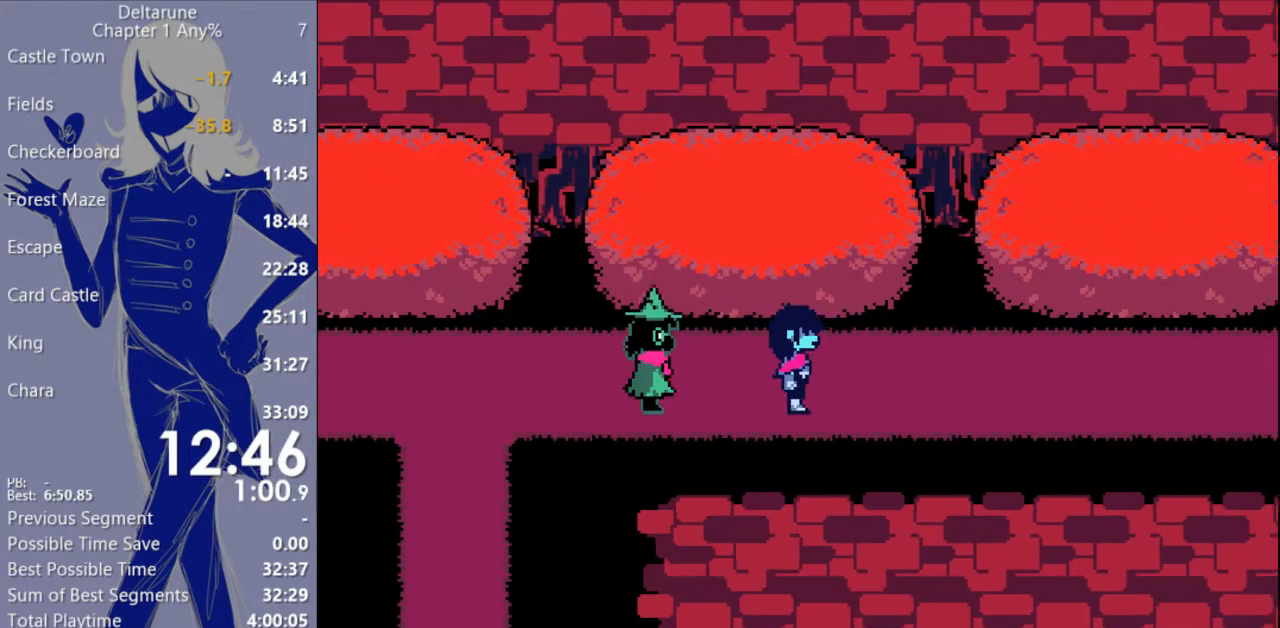
{"keys": ["c", "right", "x"], "events": []}
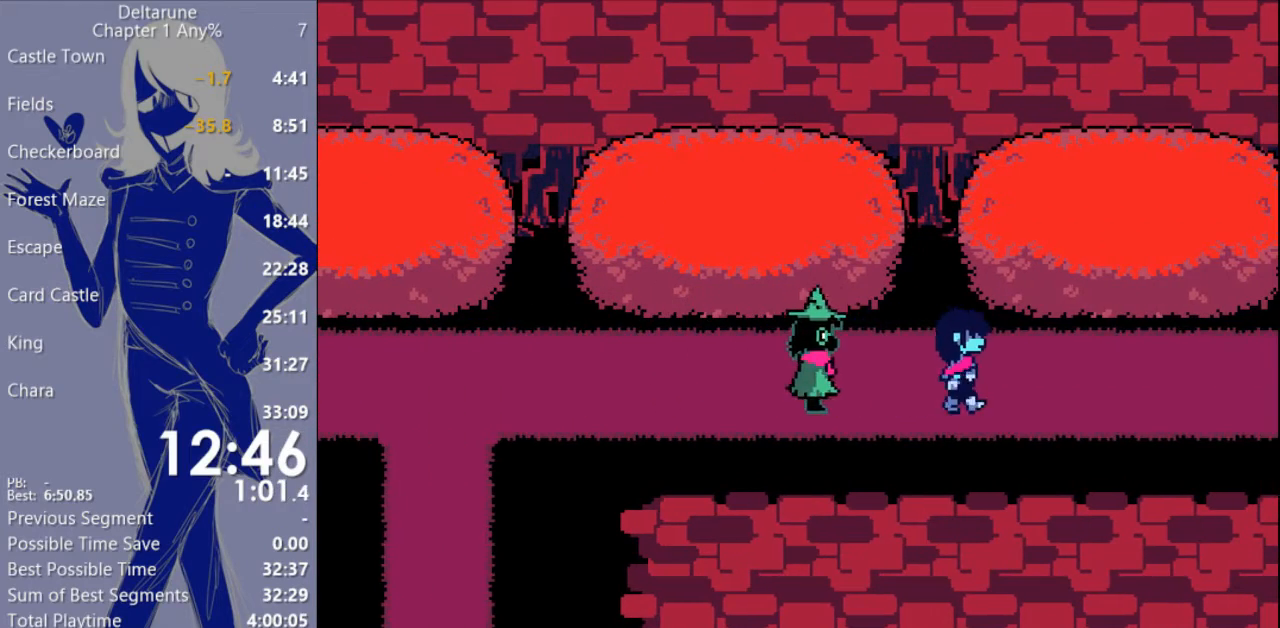
{"keys": ["c", "right", "x"], "events": []}
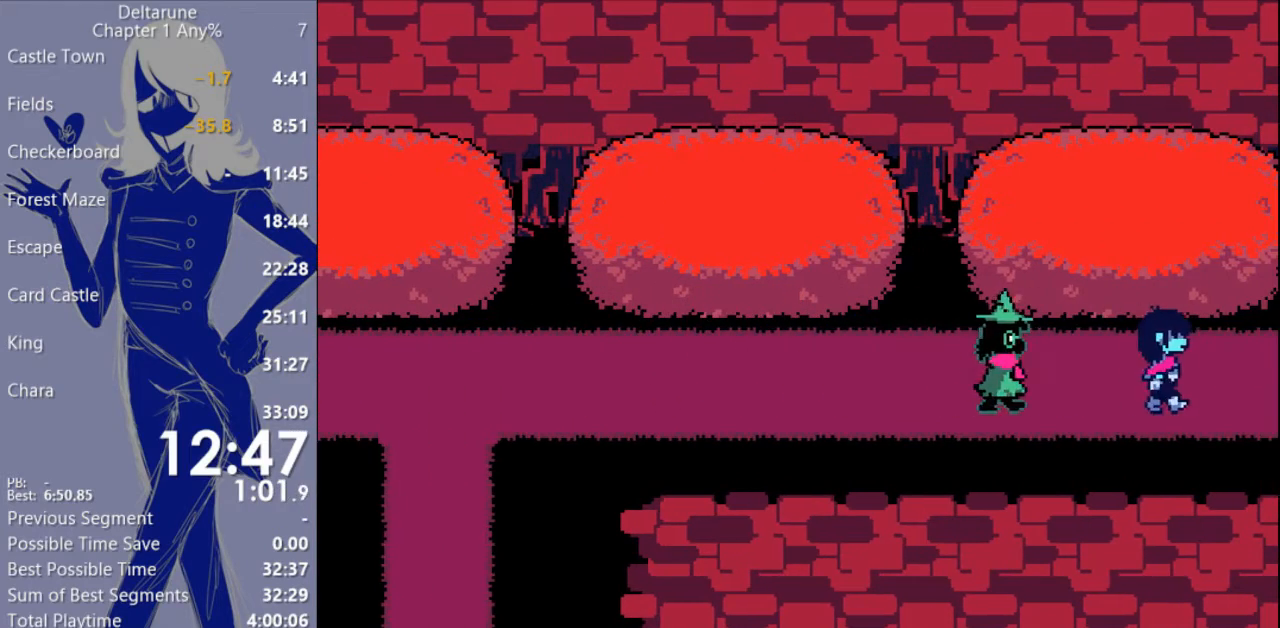
{"keys": ["c", "right", "x"], "events": []}
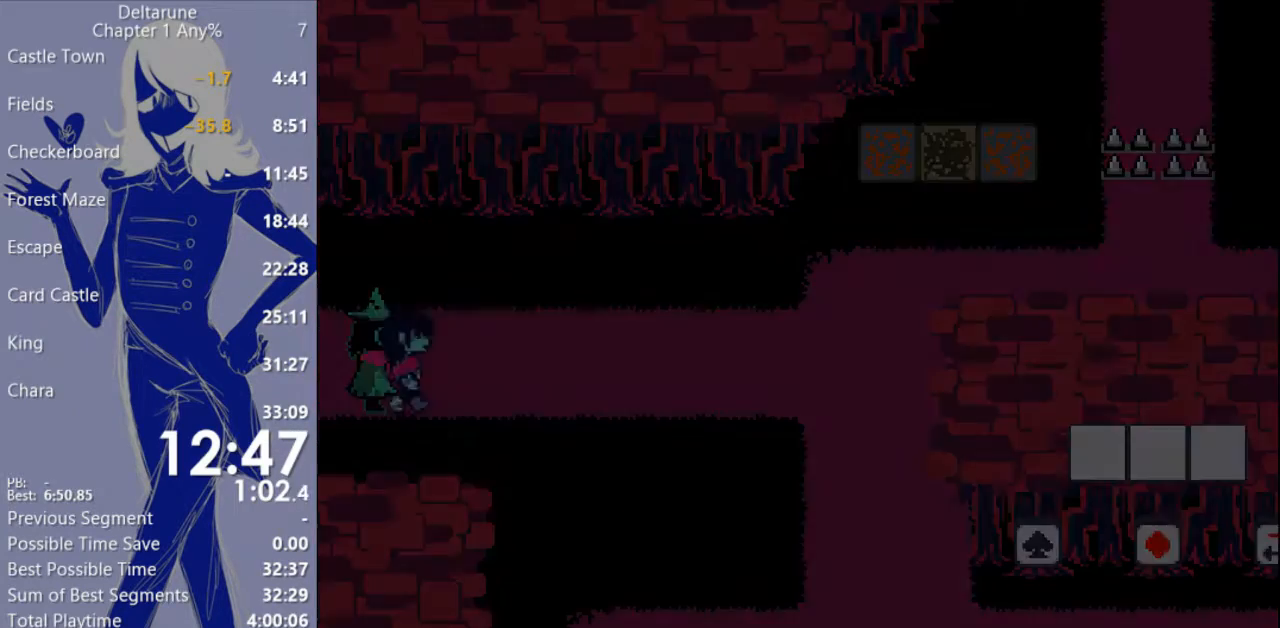
{"keys": ["c", "right", "x"], "events": []}
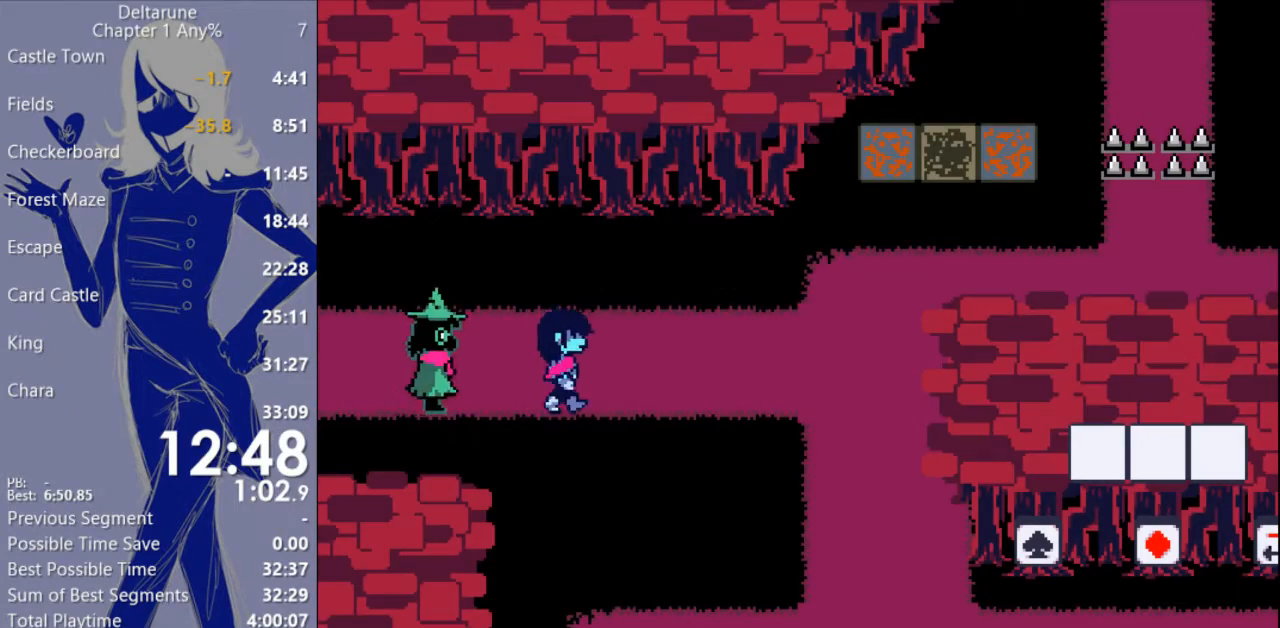
{"keys": ["c", "right", "x"], "events": []}
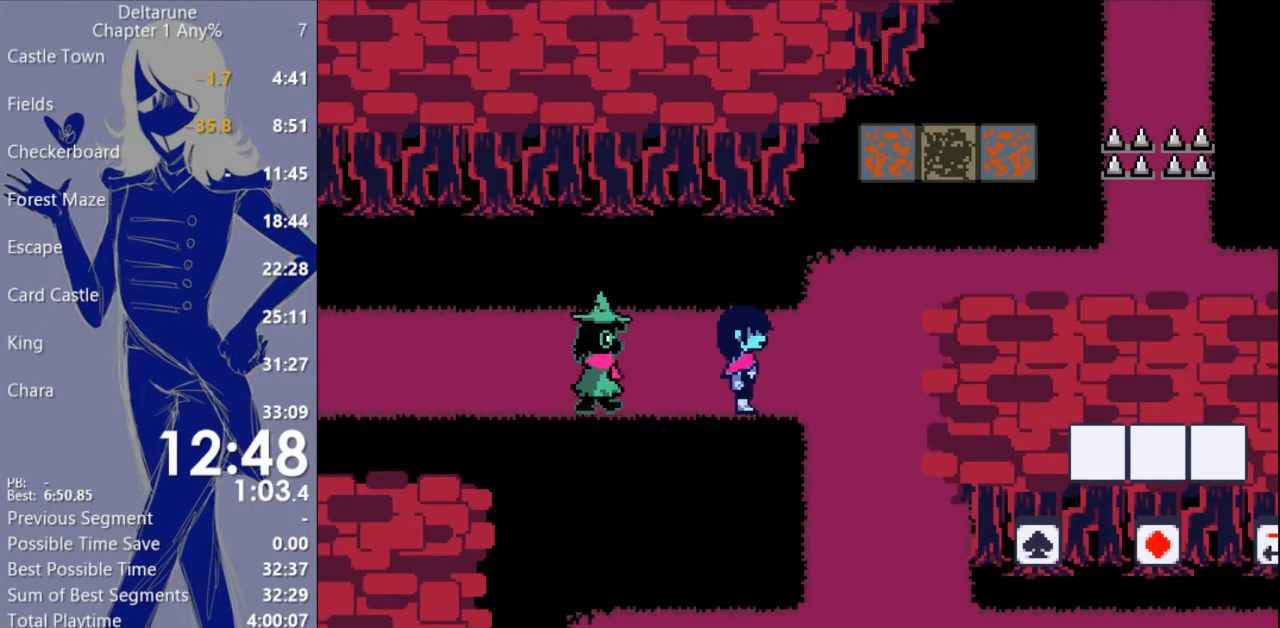
{"keys": ["c", "down", "x"], "events": [[333, "down", "down"], [333, "right", "up"]]}
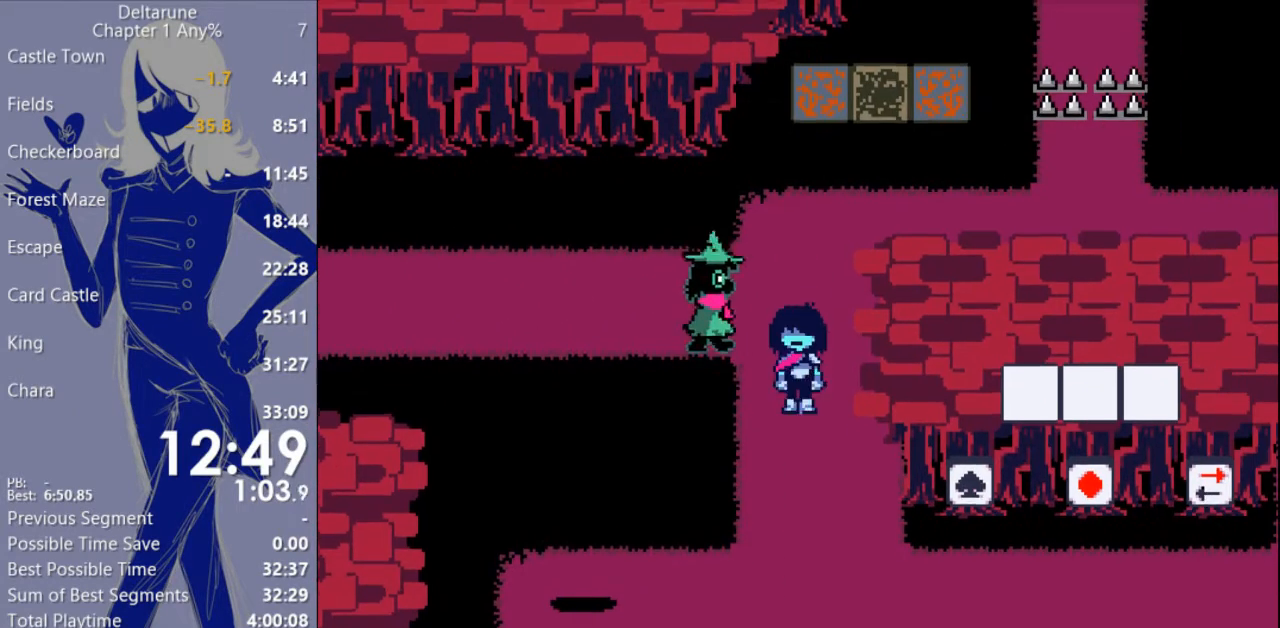
{"keys": ["c", "right", "x"], "events": [[467, "down", "up"], [467, "right", "down"]]}
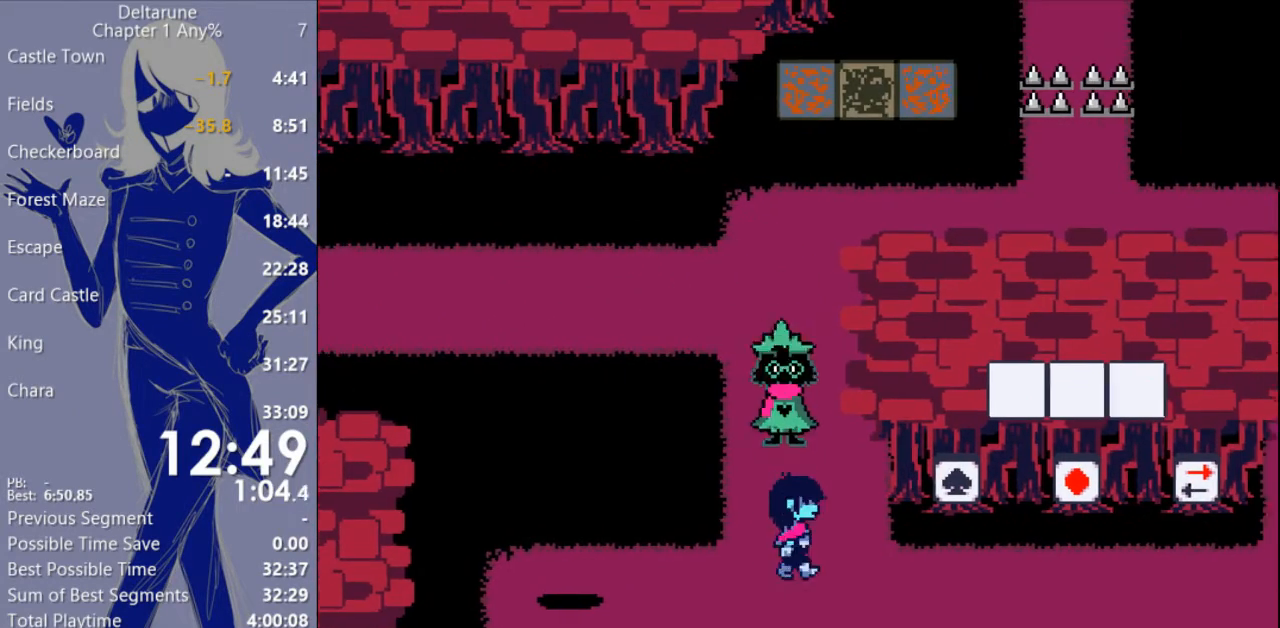
{"keys": ["c", "right", "x"], "events": []}
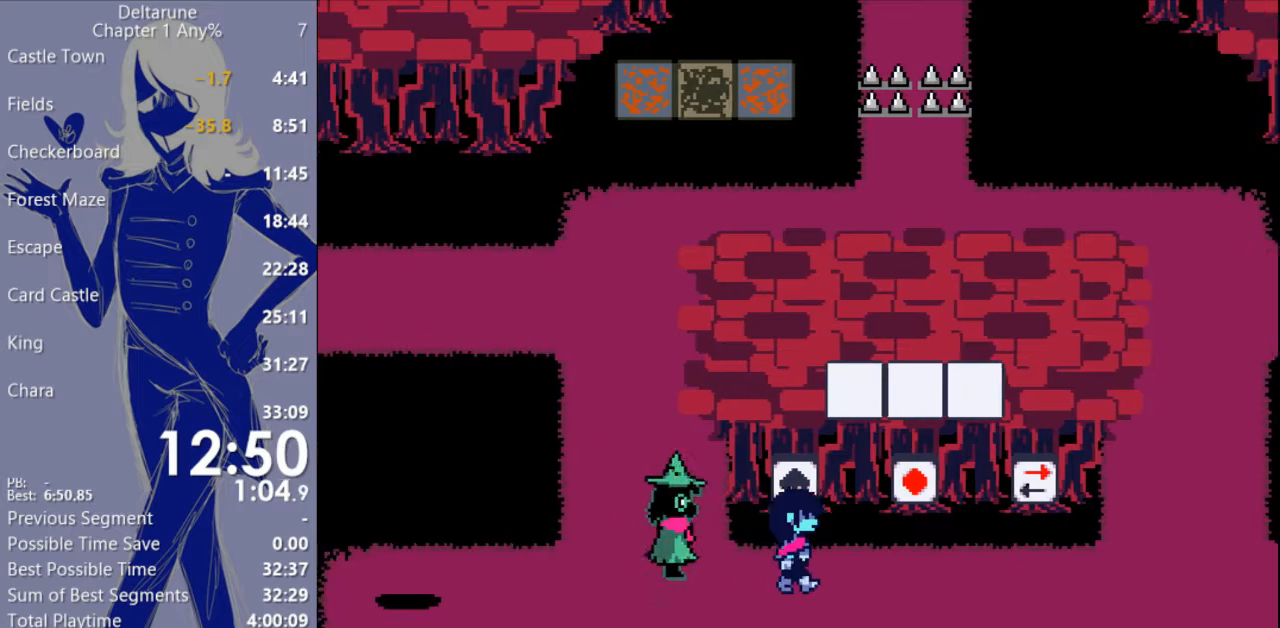
{"keys": ["c", "x", "z"], "events": [[367, "right", "up"], [367, "up", "down"], [467, "up", "up"], [500, "z", "down"]]}
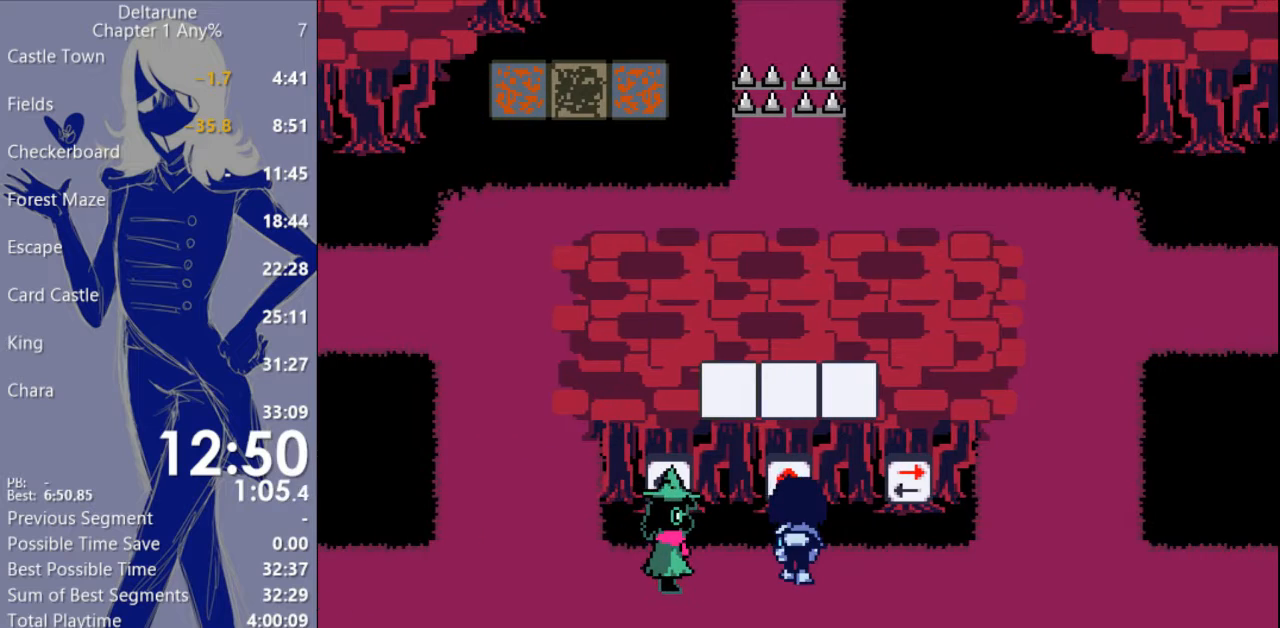
{"keys": ["c", "right", "x"], "events": [[100, "z", "up"], [133, "right", "down"]]}
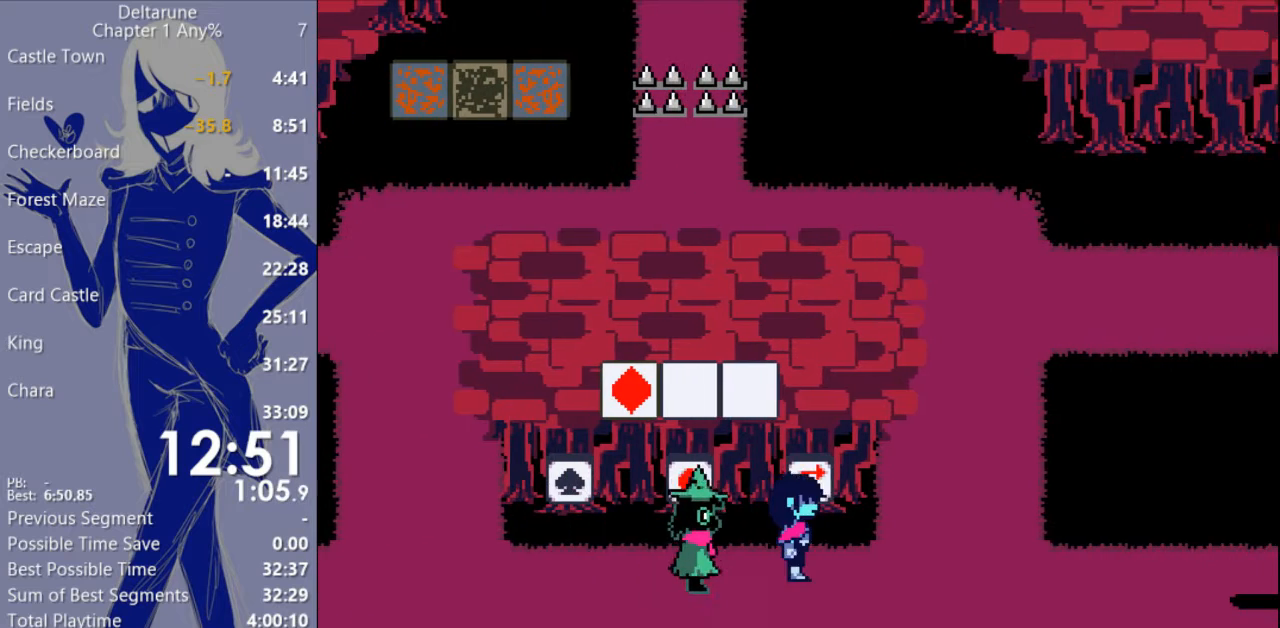
{"keys": ["c", "left", "x"], "events": [[33, "right", "up"], [33, "up", "down"], [133, "up", "up"], [167, "z", "down"], [200, "left", "down"], [233, "z", "up"]]}
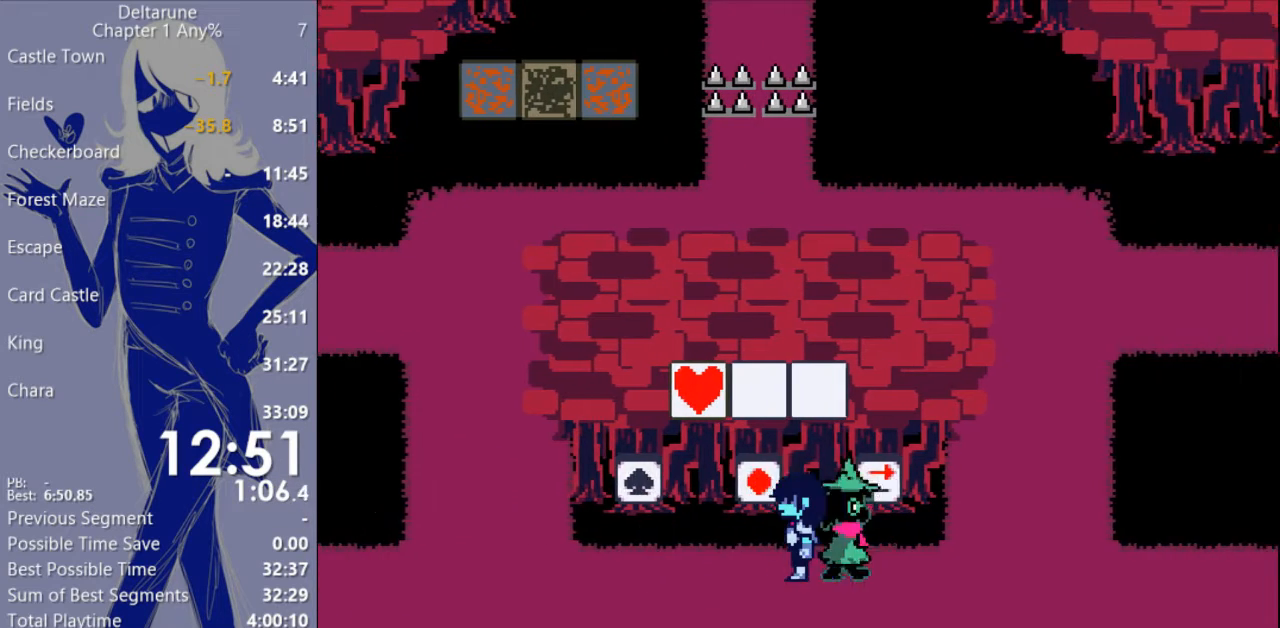
{"keys": ["c", "x"], "events": [[433, "up", "down"], [467, "left", "up"], [500, "up", "up"]]}
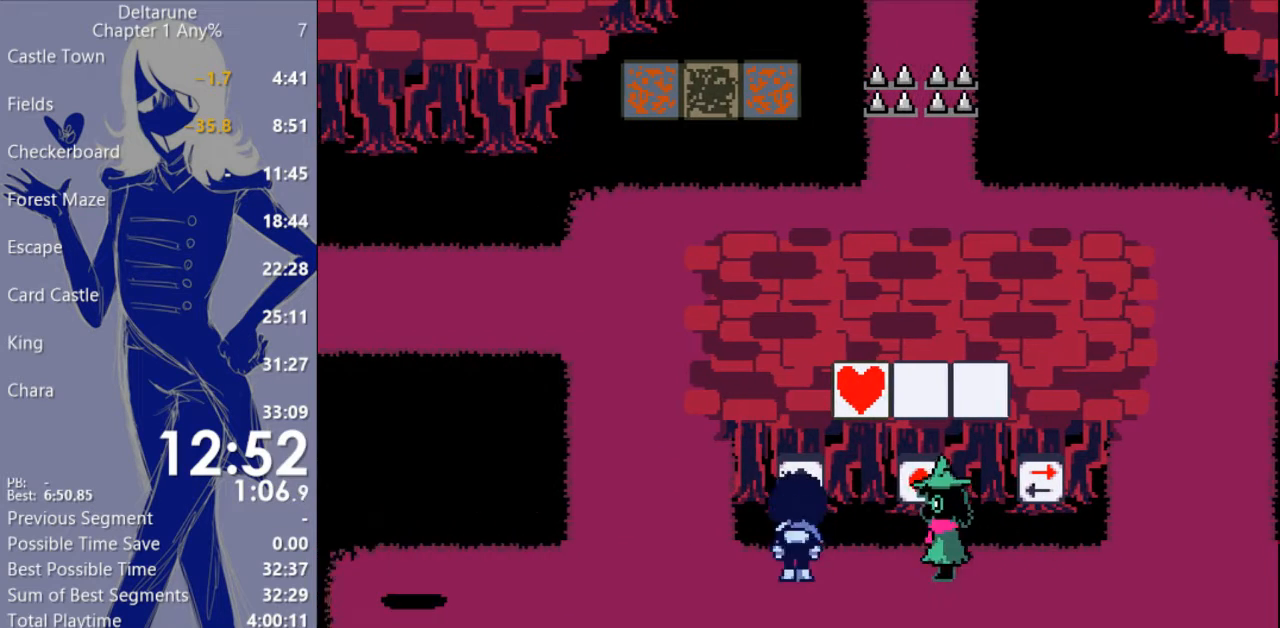
{"keys": ["c", "left", "x"], "events": [[33, "z", "down"], [67, "right", "down"], [133, "z", "up"], [467, "right", "up"], [500, "left", "down"]]}
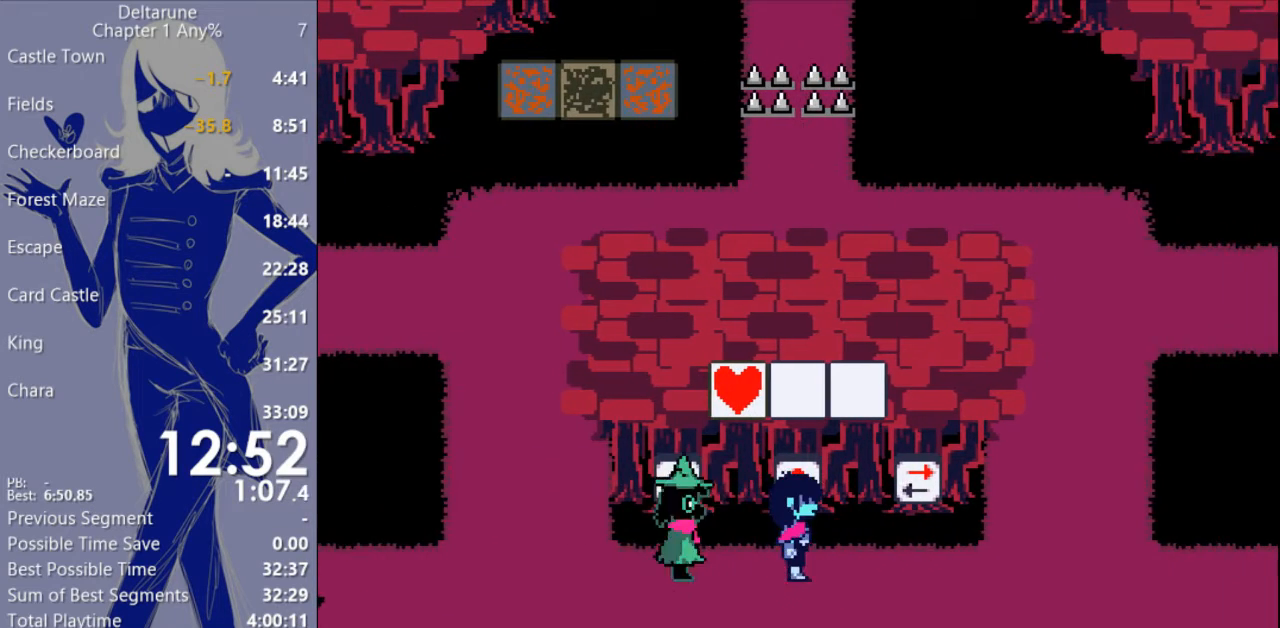
{"keys": ["c", "x"], "events": [[333, "up", "down"], [367, "left", "up"], [500, "up", "up"]]}
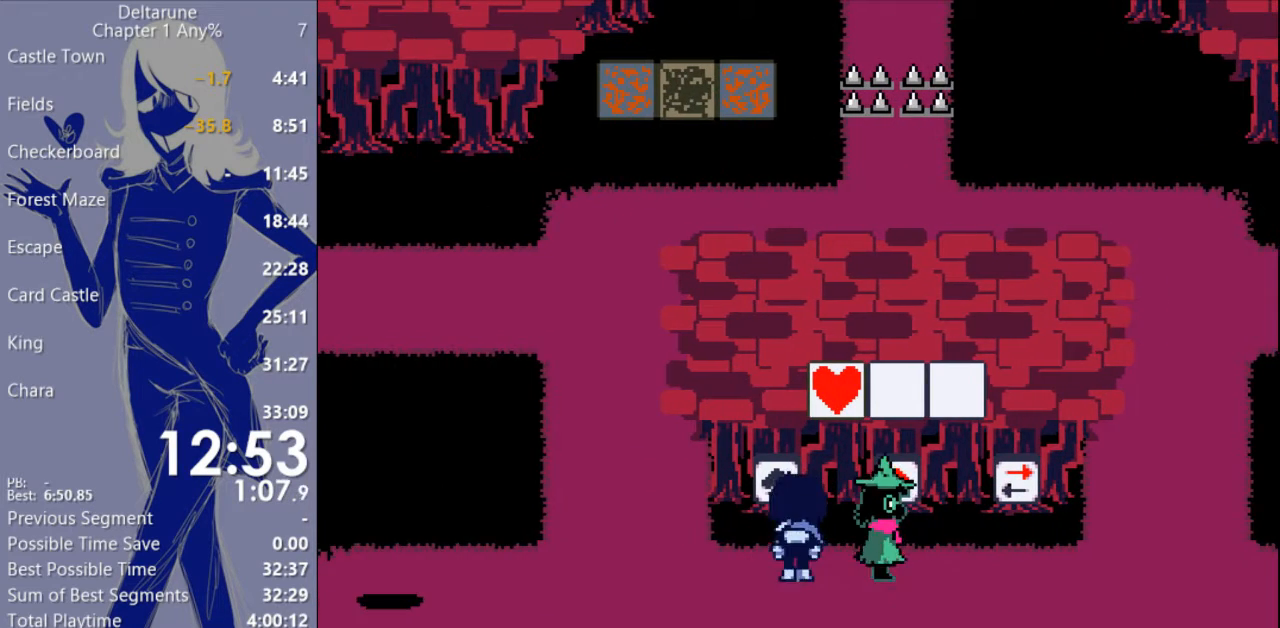
{"keys": ["c", "up", "x"], "events": [[33, "z", "down"], [100, "right", "down"], [167, "z", "up"], [467, "right", "up"], [467, "up", "down"]]}
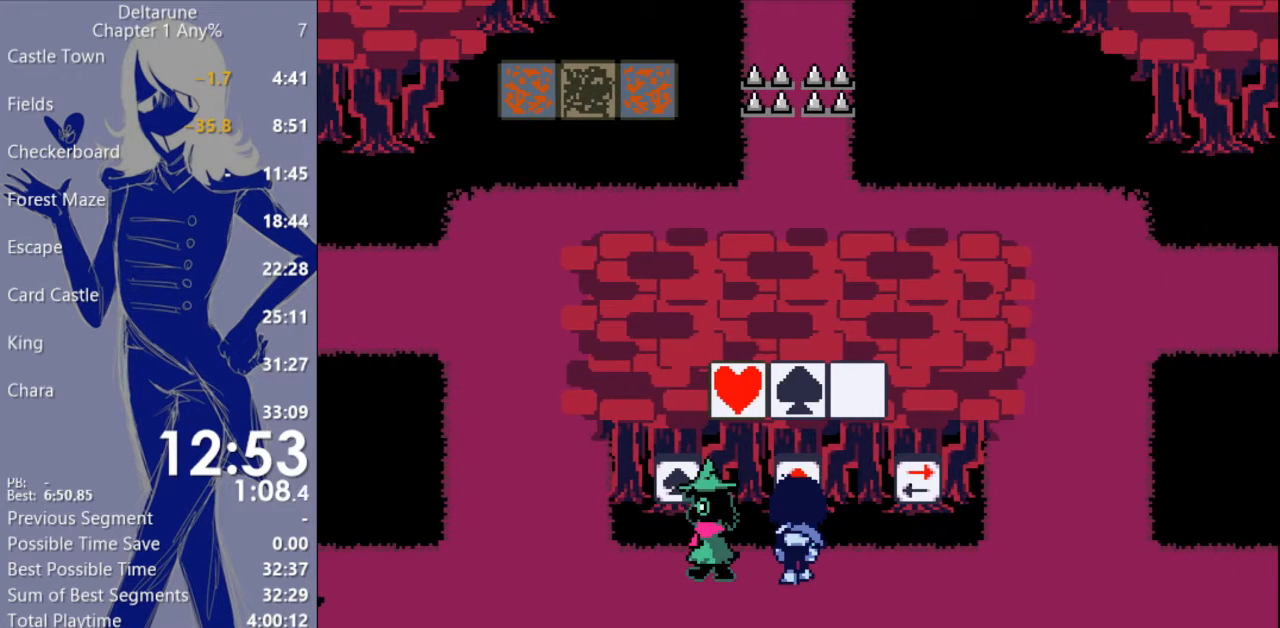
{"keys": ["c", "left", "x"], "events": [[100, "up", "up"], [100, "z", "down"], [200, "left", "down"], [200, "z", "up"]]}
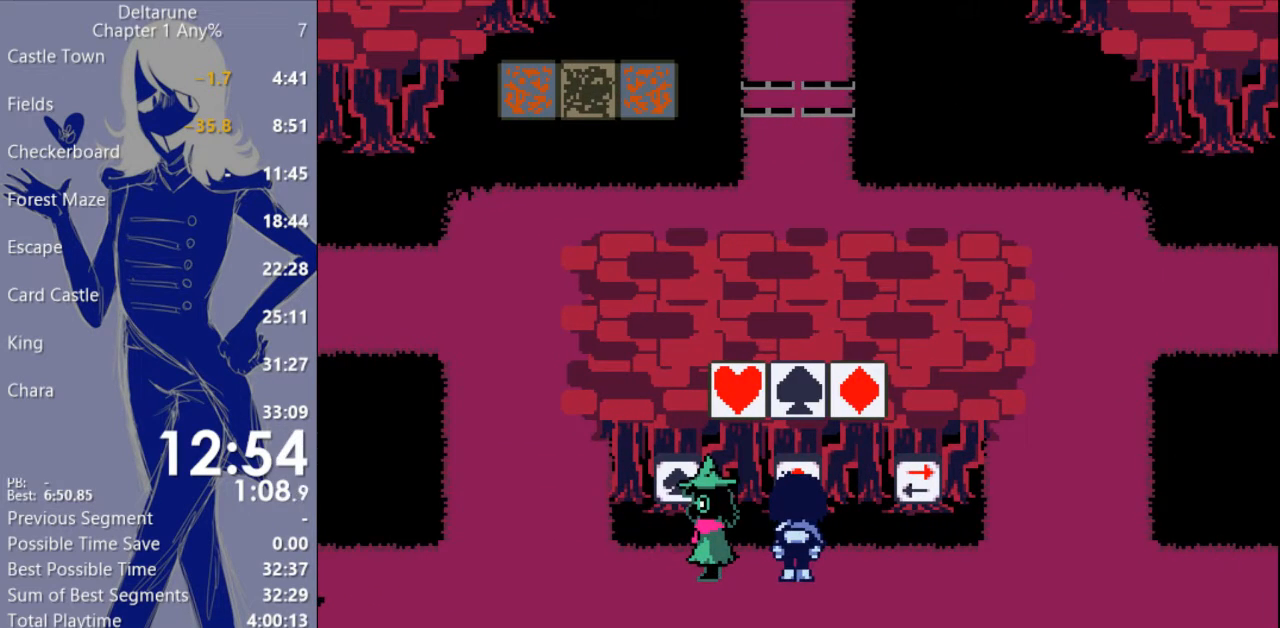
{"keys": ["c", "left", "x"], "events": []}
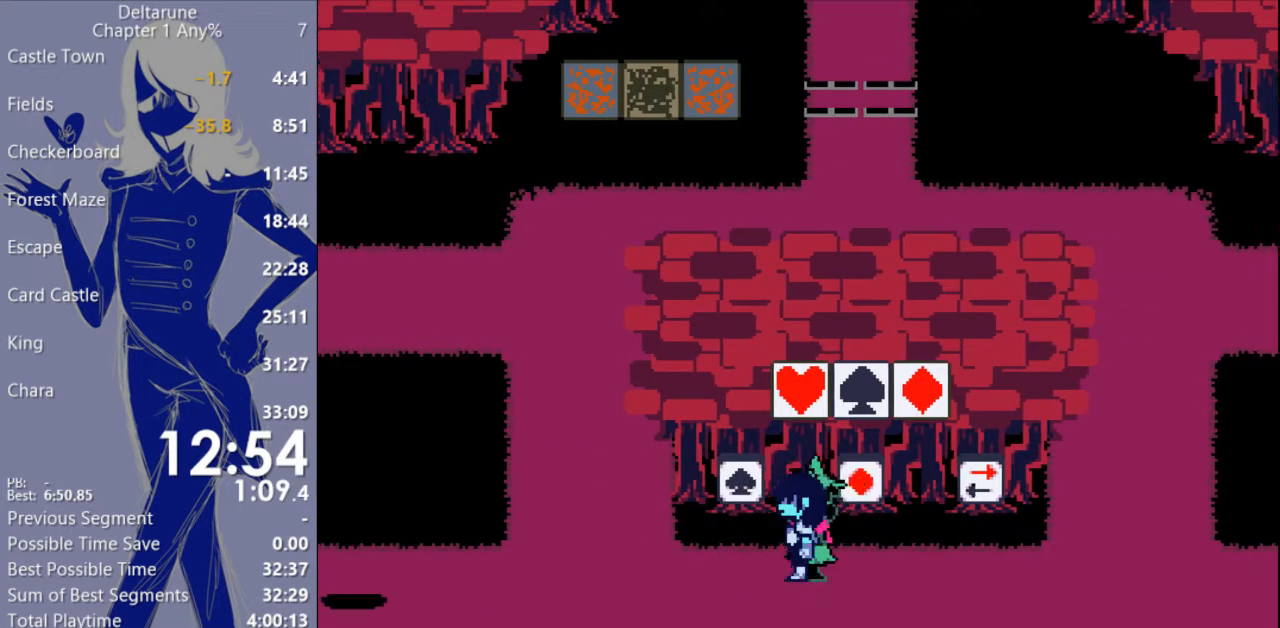
{"keys": ["c", "up", "x"], "events": [[467, "left", "up"], [467, "up", "down"]]}
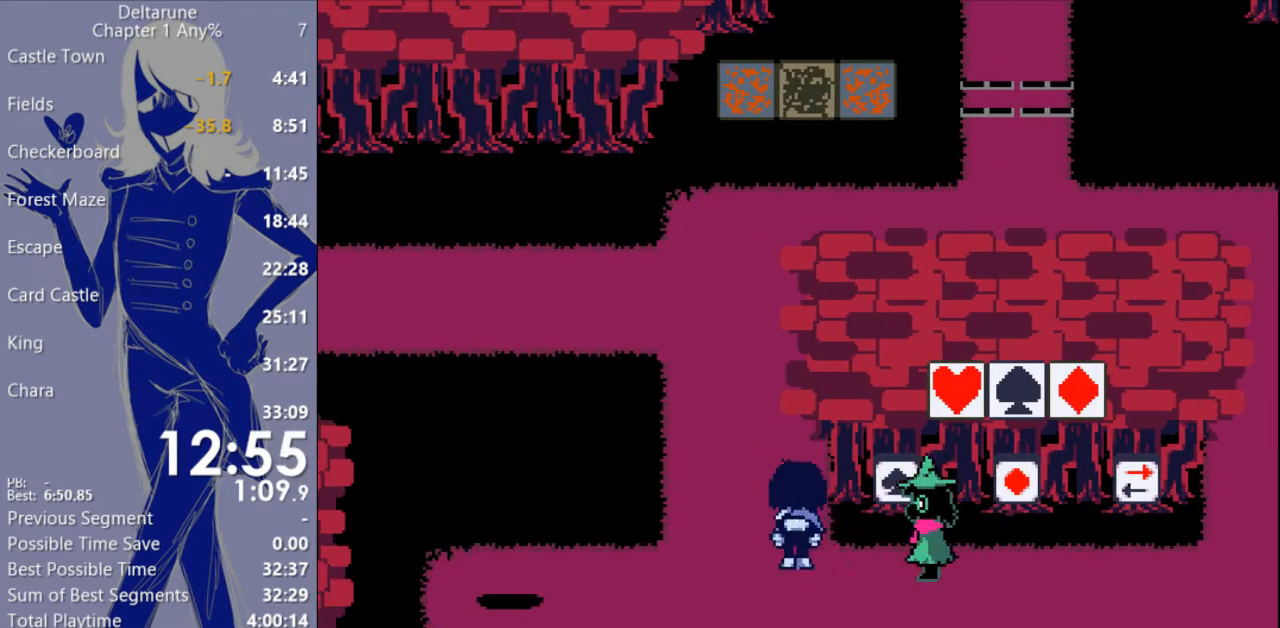
{"keys": ["c", "up", "x"], "events": []}
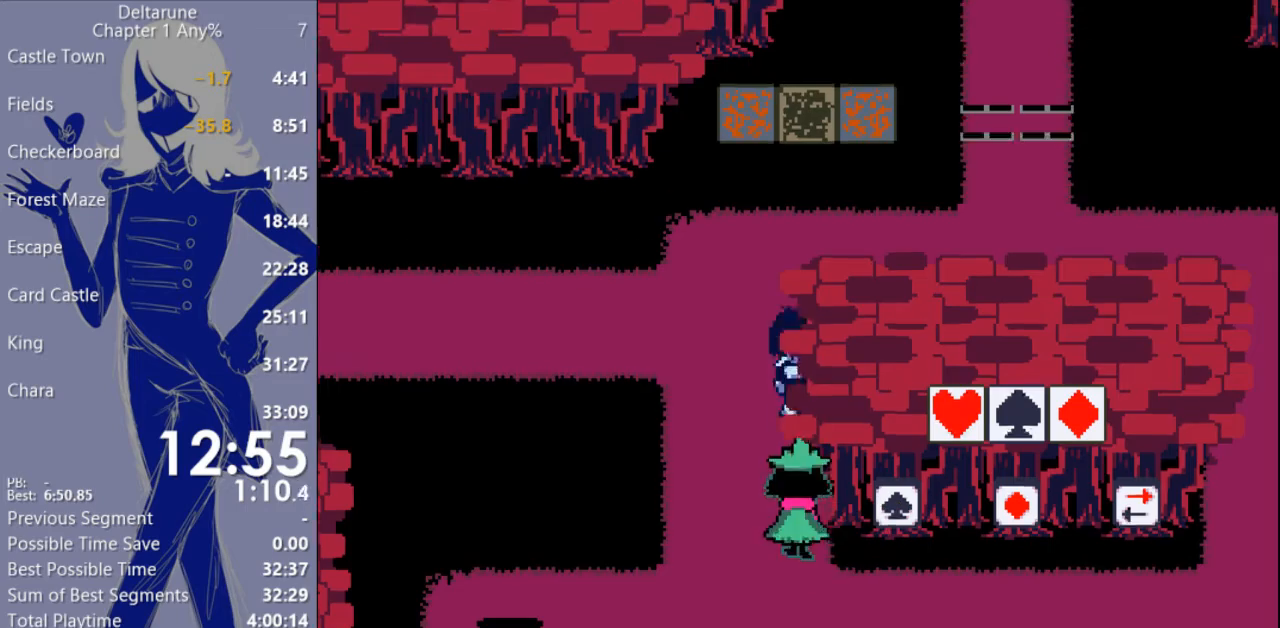
{"keys": ["c", "right", "x"], "events": [[333, "right", "down"], [333, "up", "up"]]}
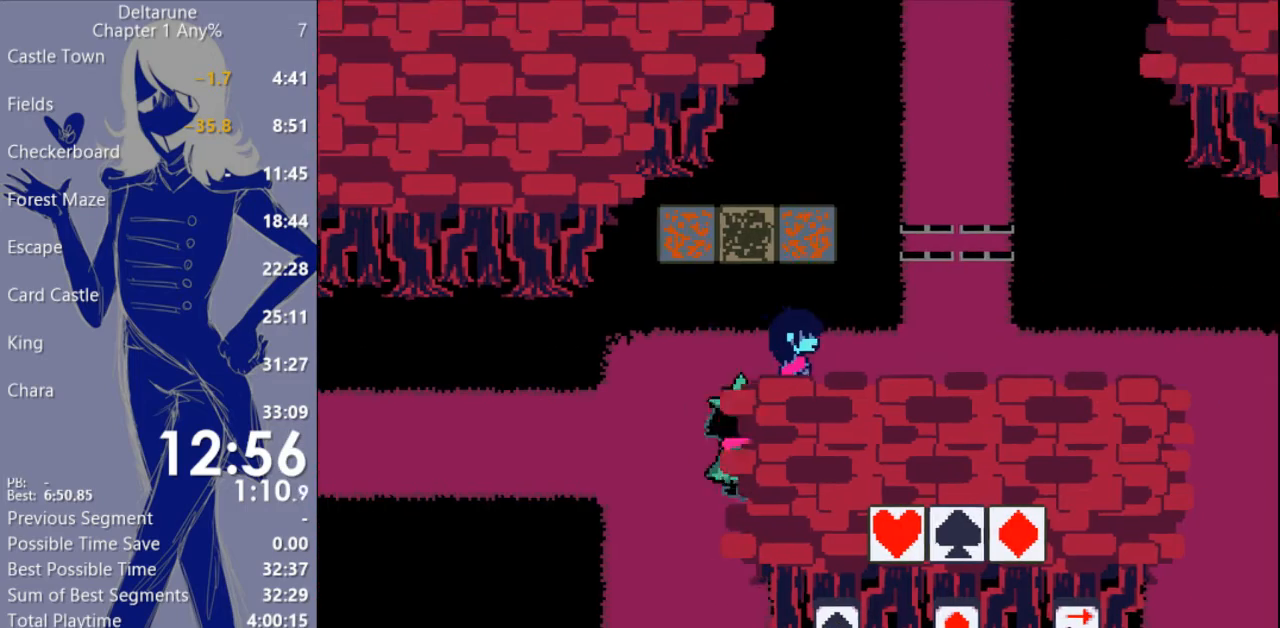
{"keys": ["c", "up", "x"], "events": [[400, "right", "up"], [400, "up", "down"]]}
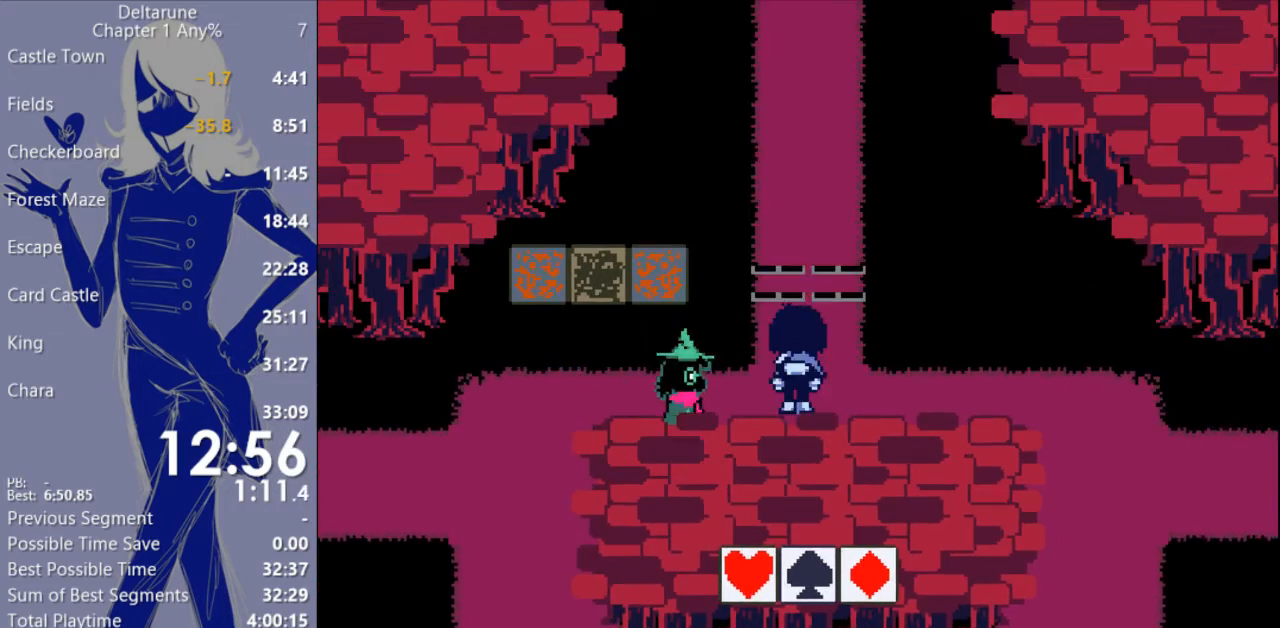
{"keys": ["c", "up", "x"], "events": []}
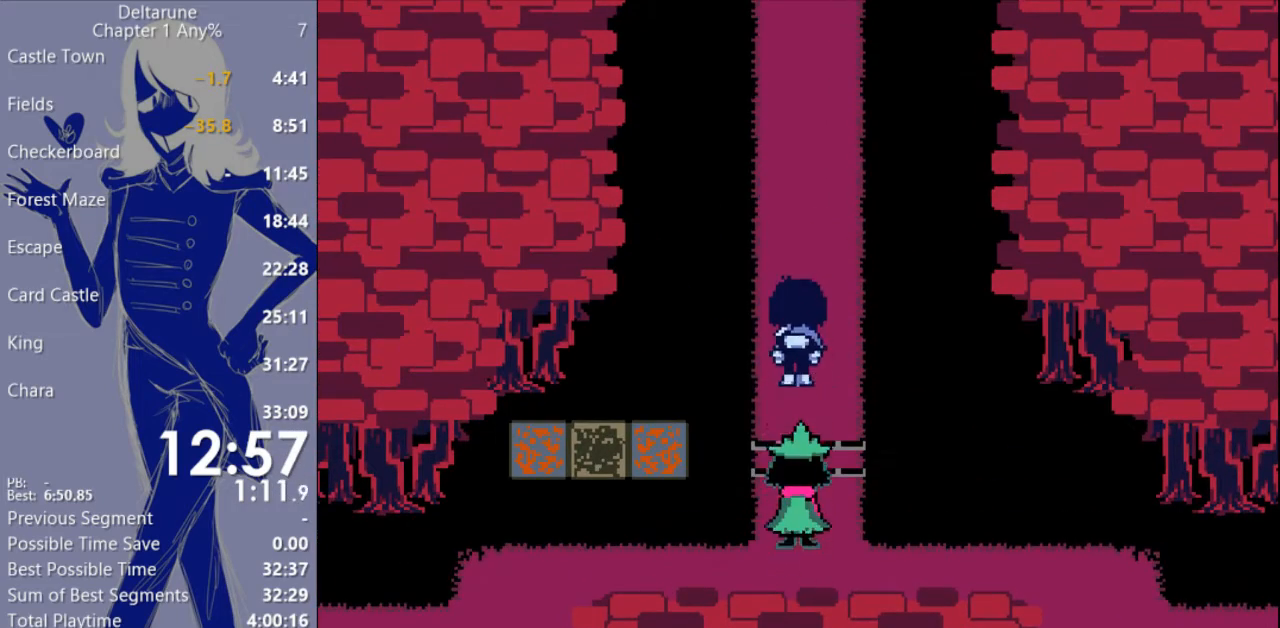
{"keys": ["c", "up", "x"], "events": []}